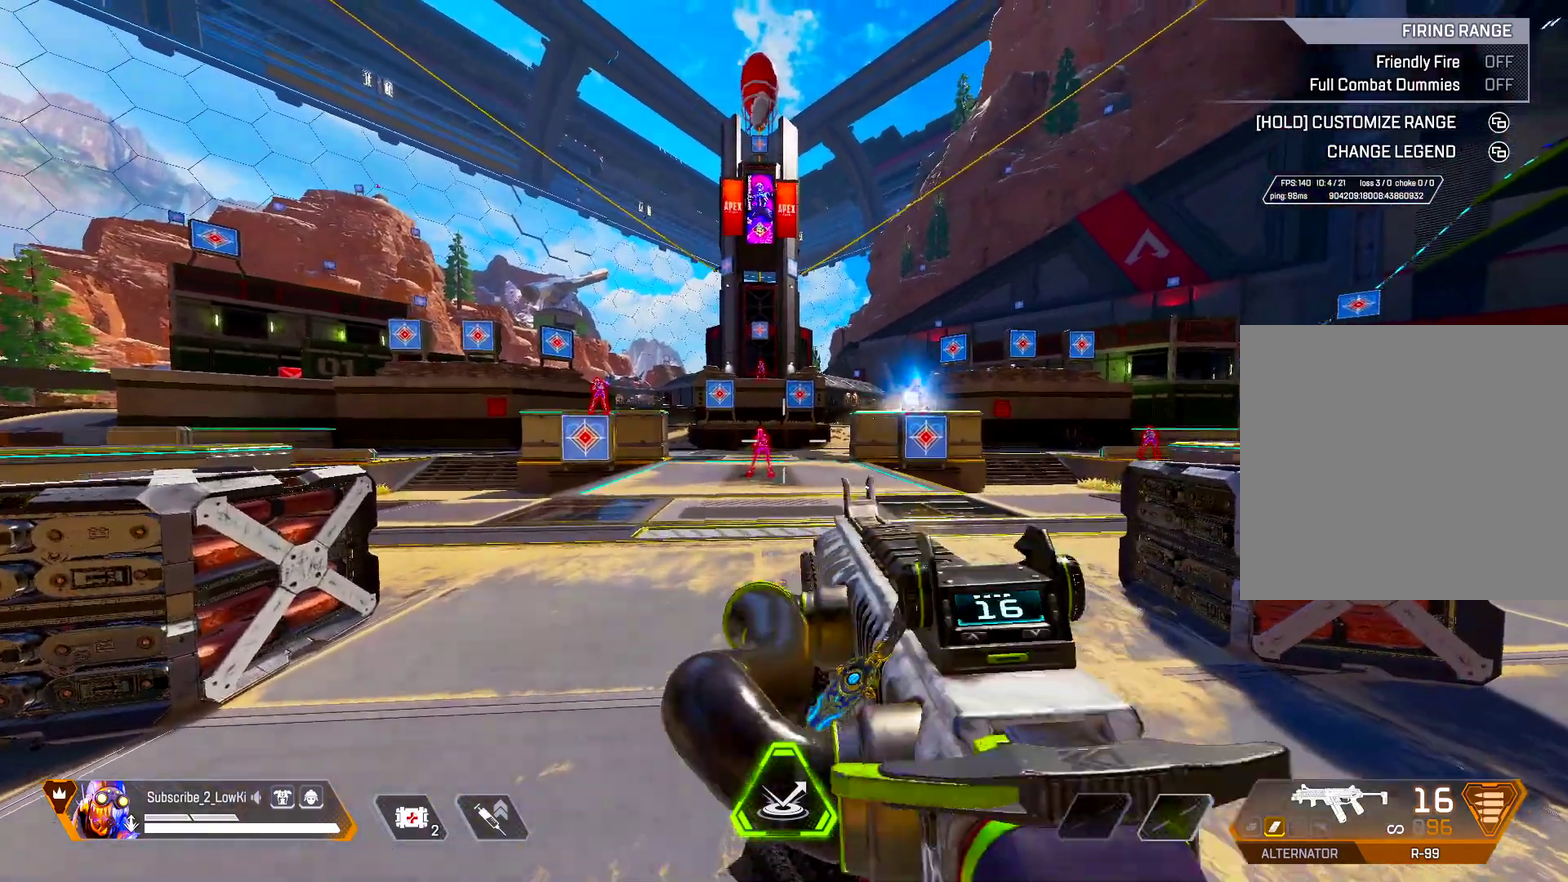
Gameplay with a controller (PlayStation layout); each line is a JSON object with the inputs held at the frame after it (dt_ms = milliseconds from this image to that frame). "events" lists button and stick changes between this image and that frame as [ms after this image, input, new state], when the widget could be followed in between.
{"dt_ms": 601, "buttons": ["L1", "R1"], "left_stick": "center", "right_stick": "center", "events": [[534, "R1", "down"]]}
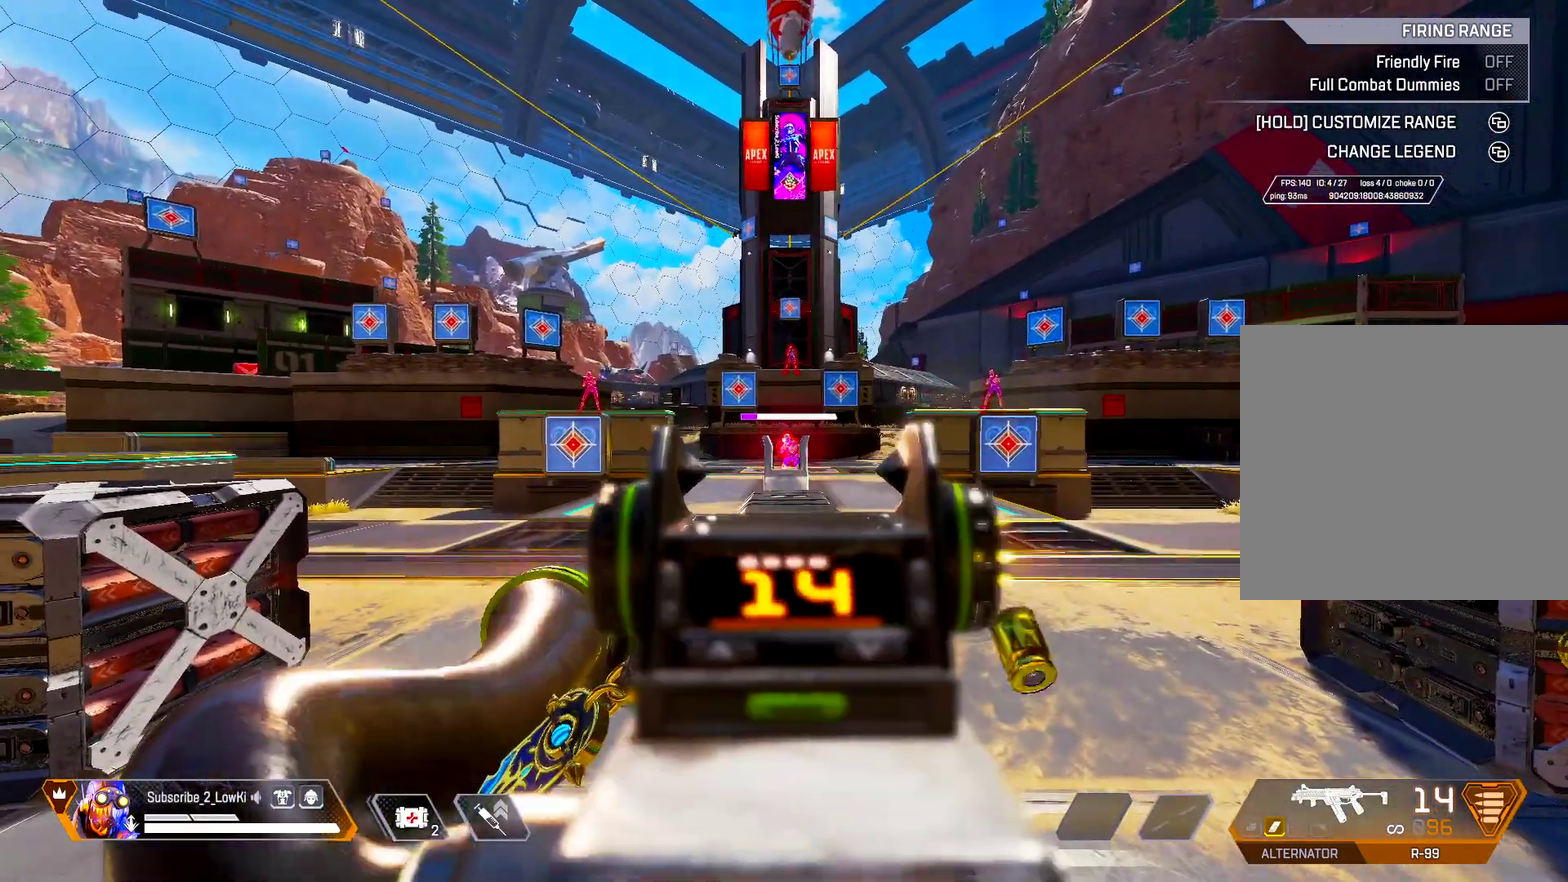
{"dt_ms": 500, "buttons": ["L1"], "left_stick": "center", "right_stick": "right", "events": [[400, "R1", "up"], [450, "right_stick", "right"]]}
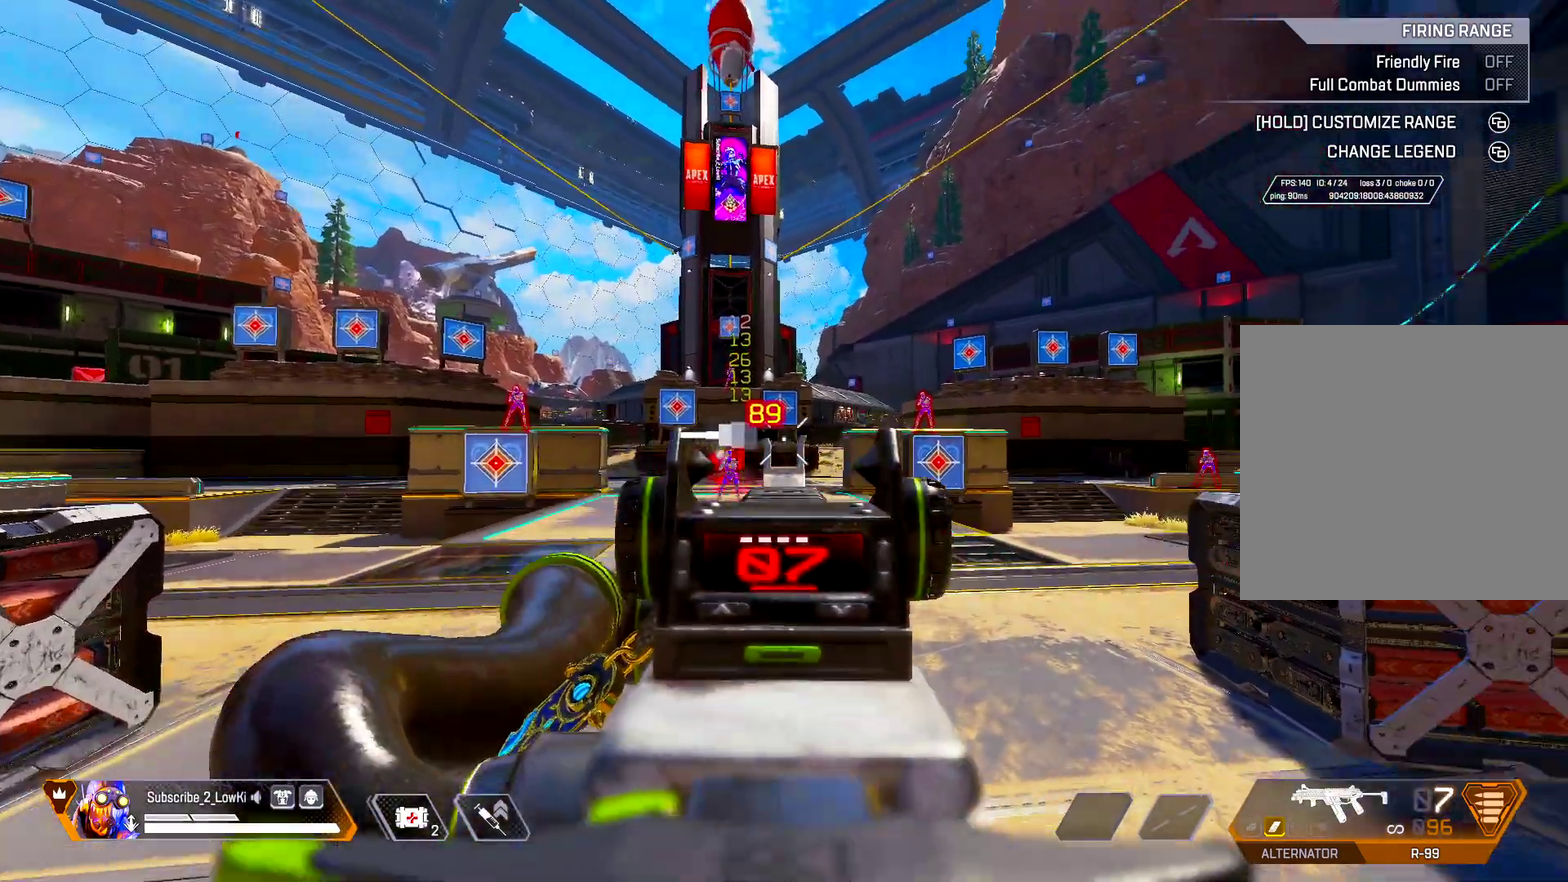
{"dt_ms": 501, "buttons": ["L1"], "left_stick": "center", "right_stick": "center", "events": [[100, "right_stick", "up-right"], [184, "right_stick", "center"]]}
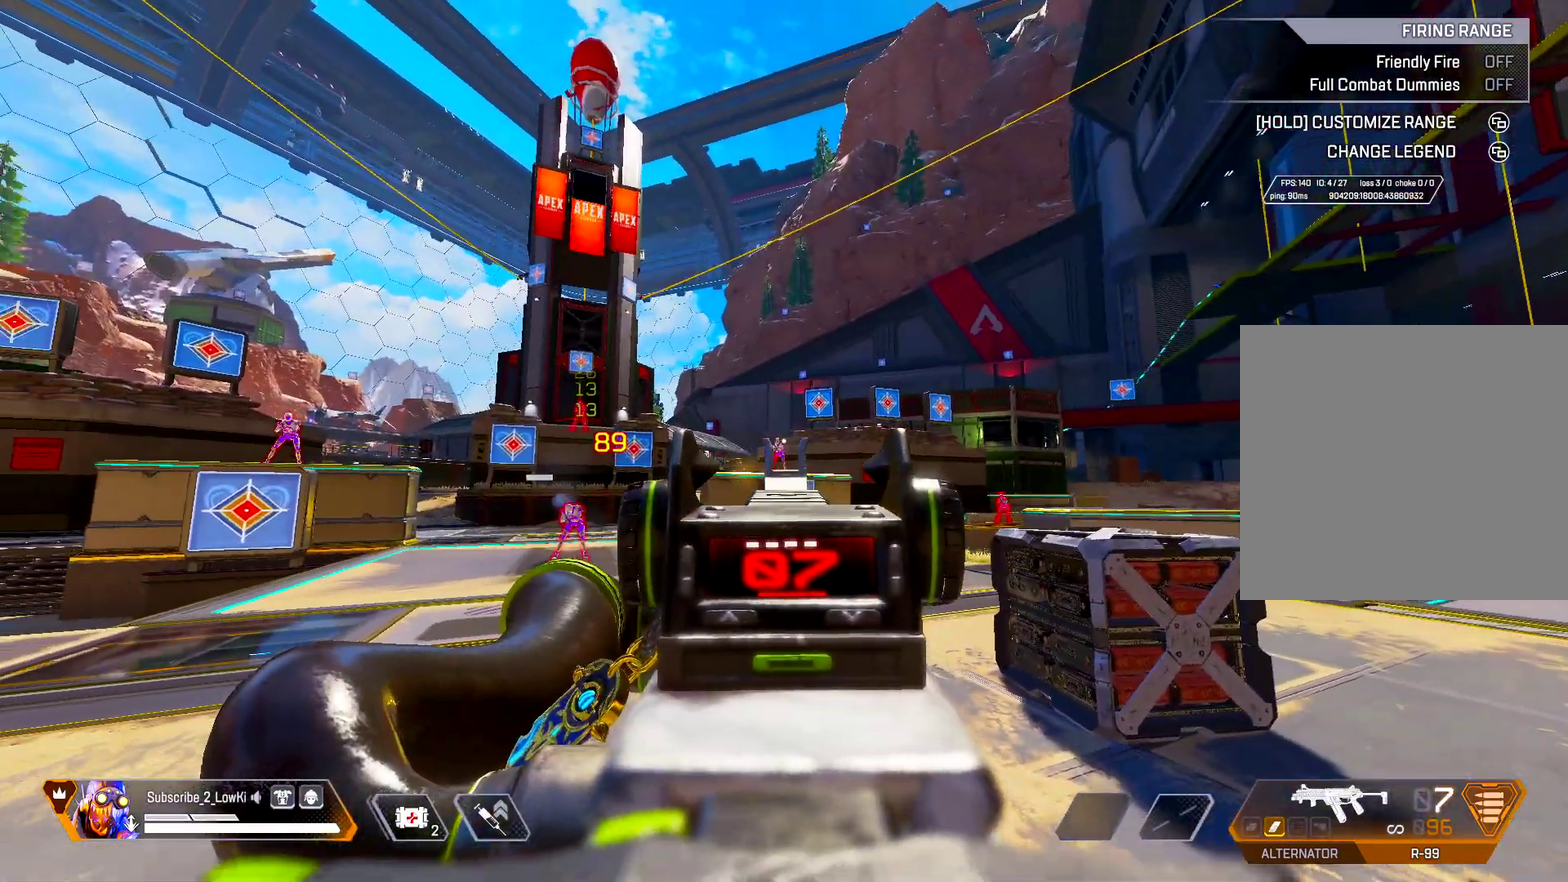
{"dt_ms": 600, "buttons": ["L1"], "left_stick": "center", "right_stick": "left", "events": [[116, "R1", "down"], [467, "R1", "up"], [533, "right_stick", "left"]]}
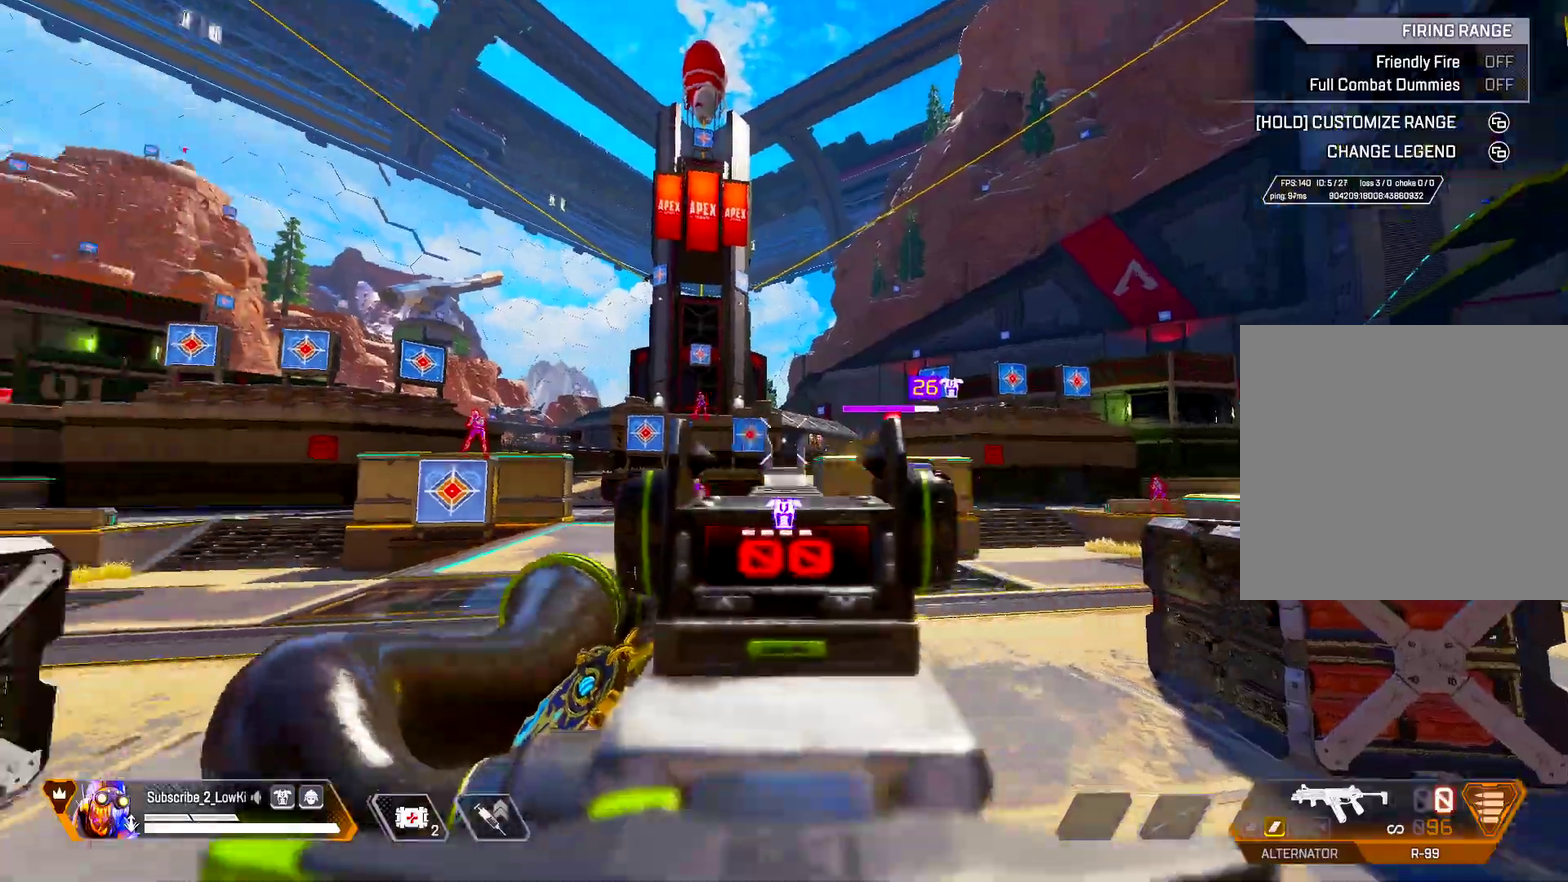
{"dt_ms": 501, "buttons": ["L1", "R1"], "left_stick": "center", "right_stick": "center", "events": [[117, "right_stick", "center"], [484, "R1", "down"]]}
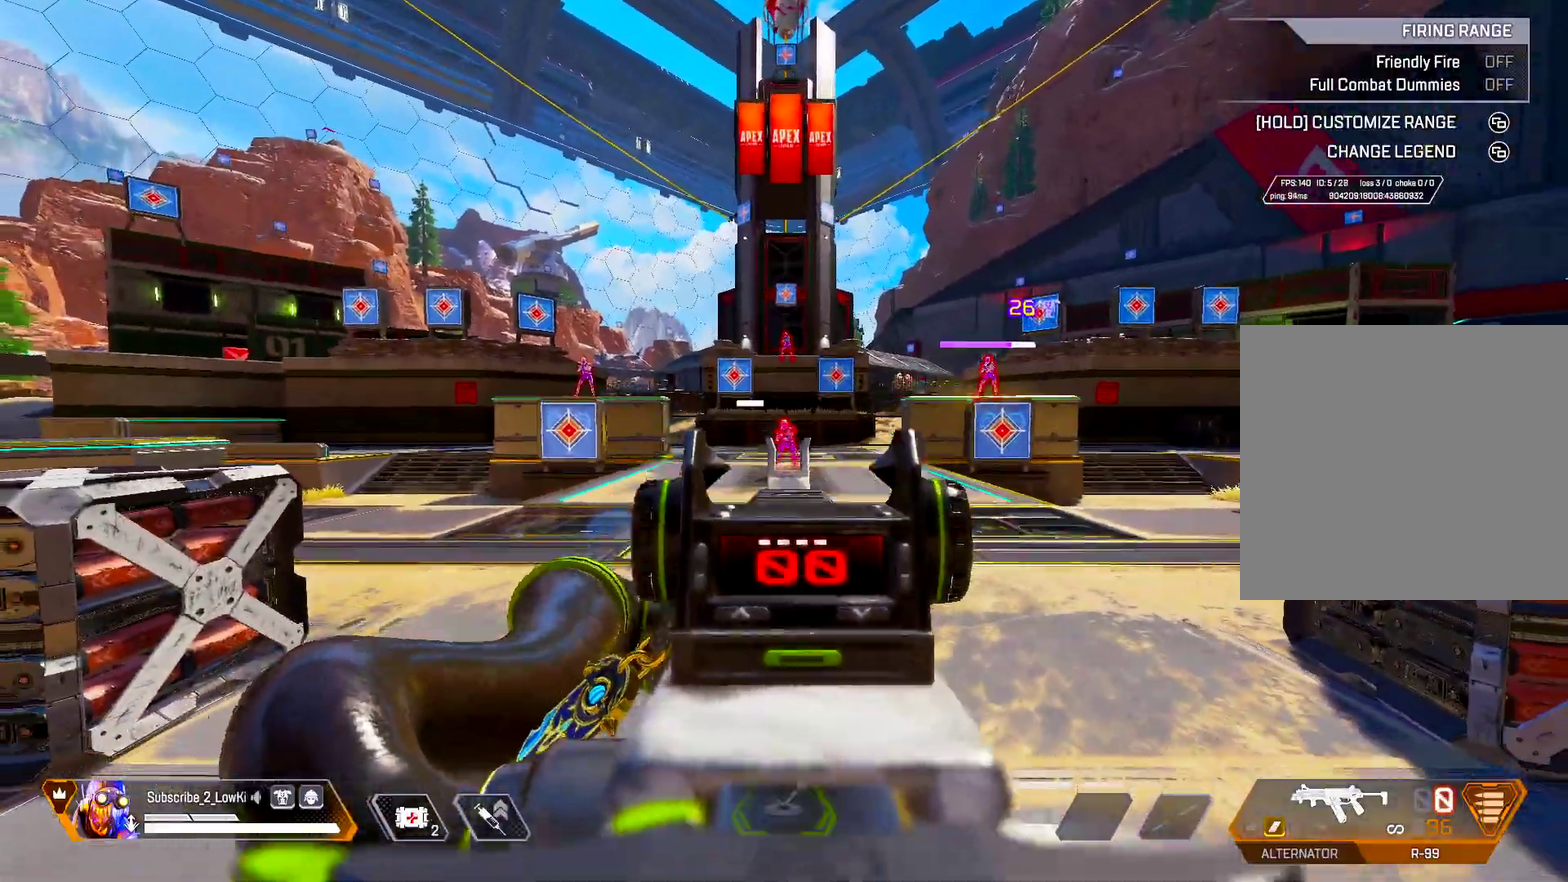
{"dt_ms": 600, "buttons": [], "left_stick": "up-right", "right_stick": "right", "events": [[166, "R1", "up"], [350, "L1", "up"], [483, "left_stick", "right"], [483, "right_stick", "right"], [584, "left_stick", "up-right"]]}